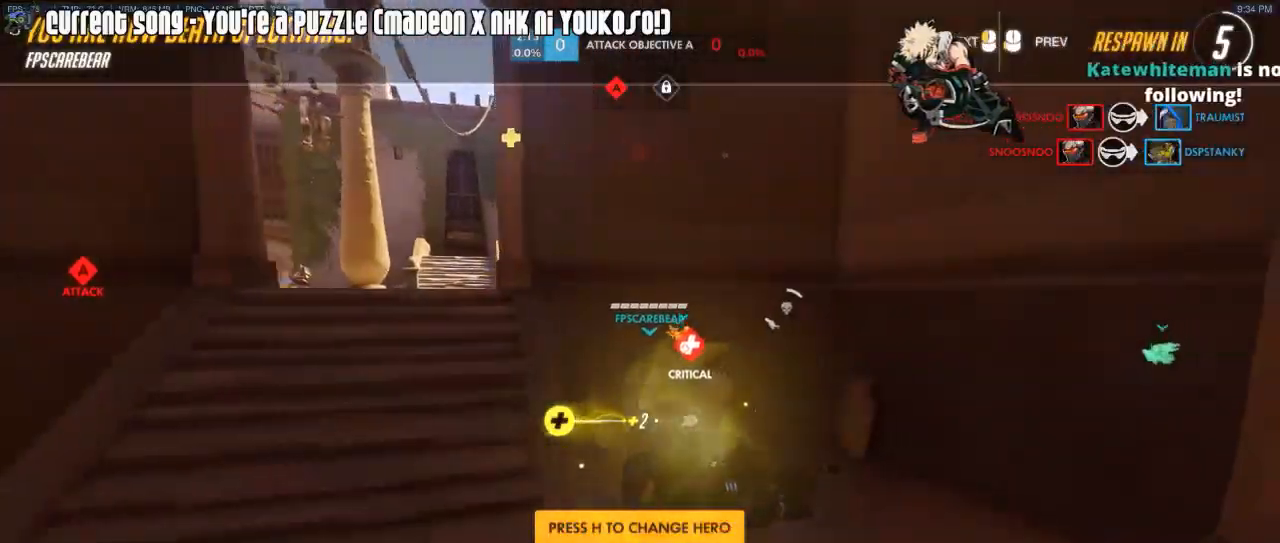
Gameplay with keyboard and mouse; each line is a JSON object with the keys and mouse buttons held at the frame after it. "events" lists presses ("down") and releases ("up") of "1", "2", "3", "4", "5", "a", "alt", "c", "caps_lock", "d", "e", "f", "g", "q", "r", "s", "shift", "space", "t", "tab", "v", "w", "x", "z", "mouse_left", "mouse_wheel", "mouse_right", "mouse_mb4" and "mouse_mb5" between this image and that frame as [ms after this image, input, new state], when the widget could be followed in between. "mouse_left", "mouse_wheel", "mouse_right", "mouse_mb4", "mouse_mb5" = the "left", "wheel", "right", "mb4", "mb5" buttons of the "mouse" list. No other keys are recorded. "wheel" means that the mouse wheel is clicked or scrolled. Mouse movement is not recorded.
{"keys": ["w"], "mouse": [], "events": [[50, "mouse_left", "down"], [100, "w", "down"], [150, "mouse_left", "up"]]}
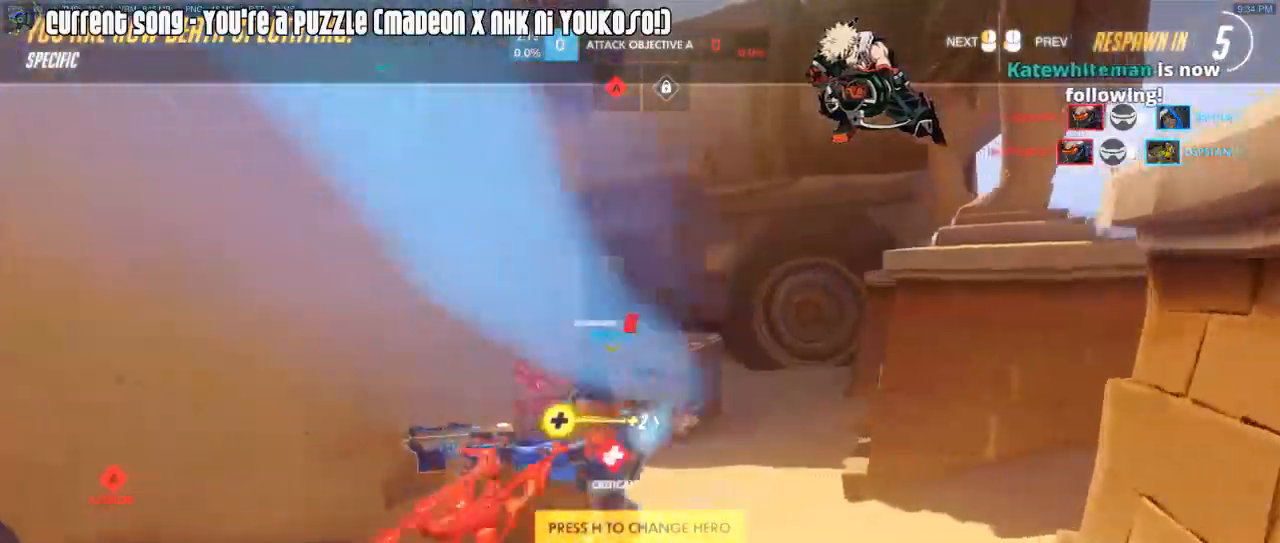
{"keys": ["w"], "mouse": [], "events": [[67, "mouse_left", "down"], [167, "mouse_left", "up"]]}
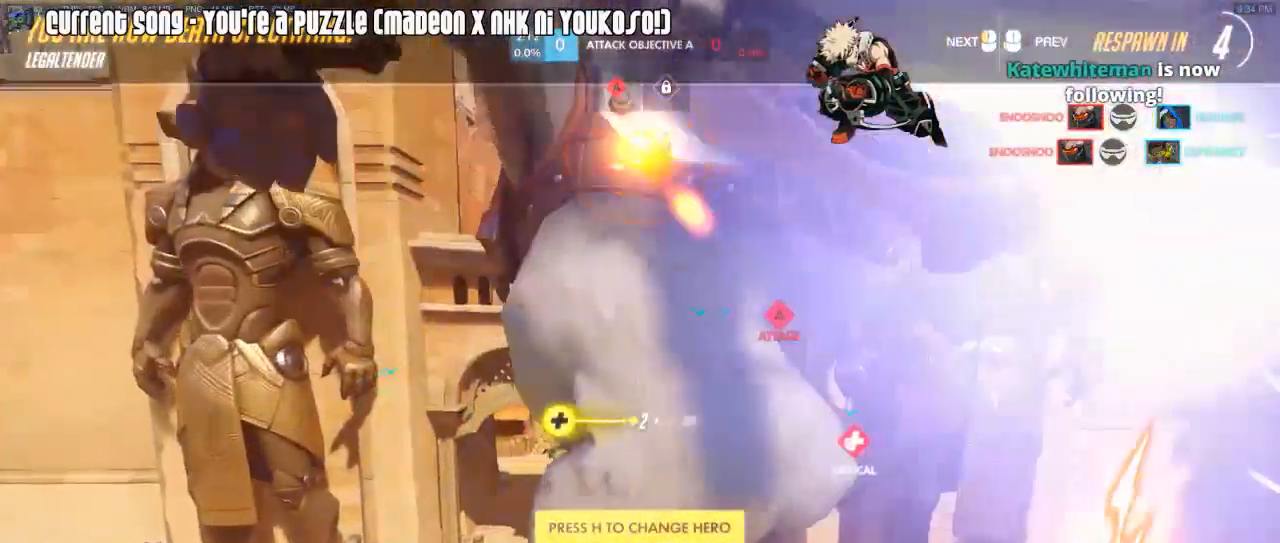
{"keys": ["w"], "mouse": [], "events": [[350, "mouse_left", "down"], [450, "mouse_left", "up"]]}
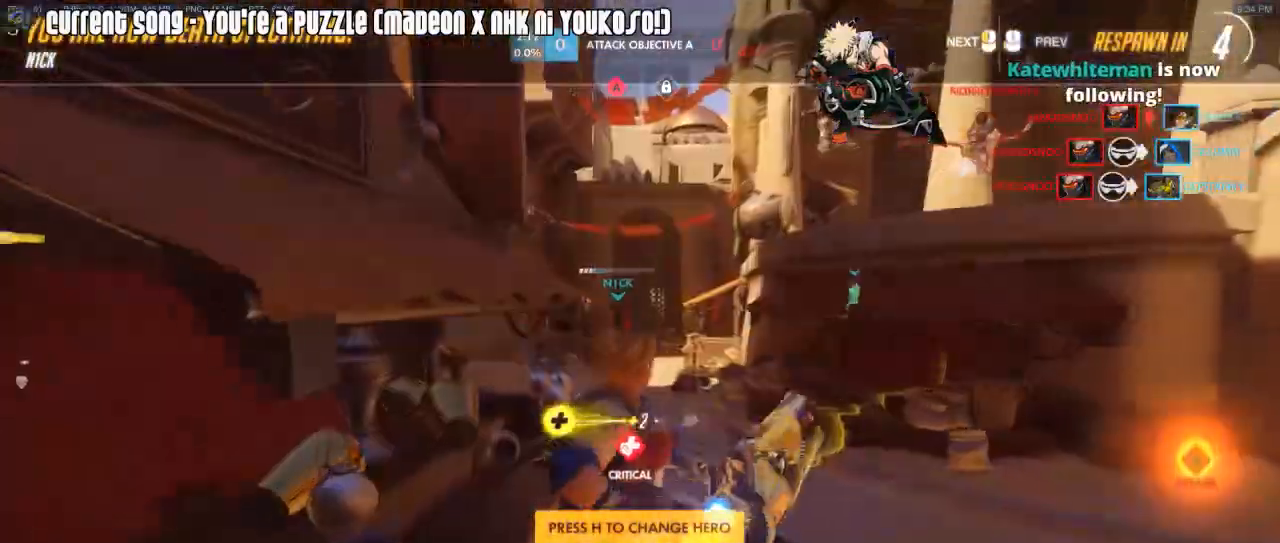
{"keys": ["w"], "mouse": [], "events": [[283, "mouse_left", "down"], [383, "mouse_left", "up"]]}
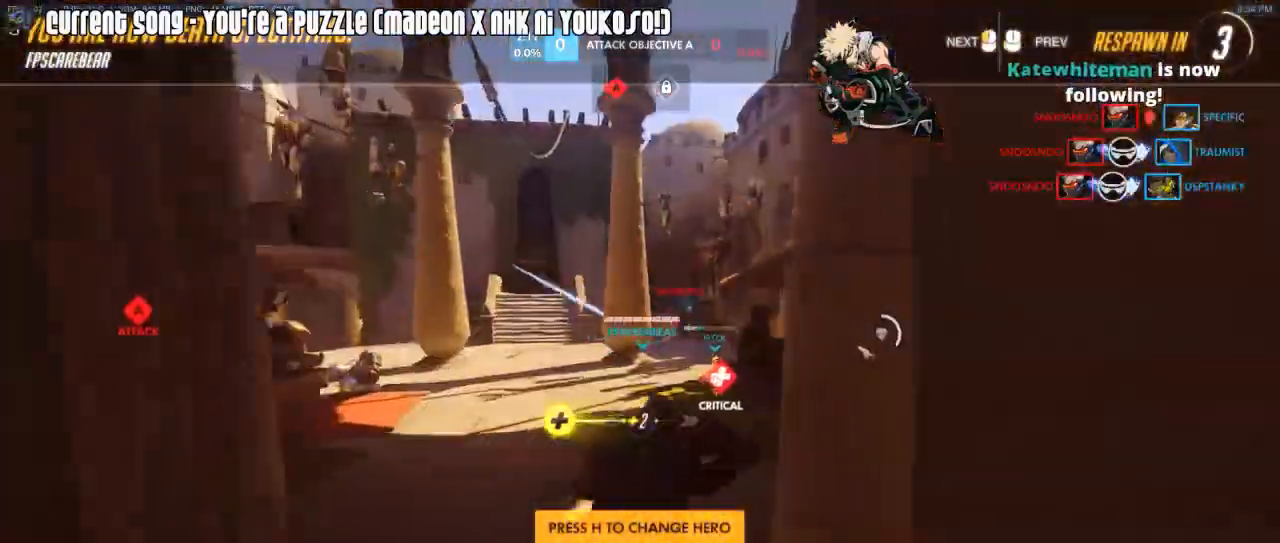
{"keys": ["w"], "mouse": [], "events": [[167, "mouse_left", "down"], [250, "mouse_left", "up"]]}
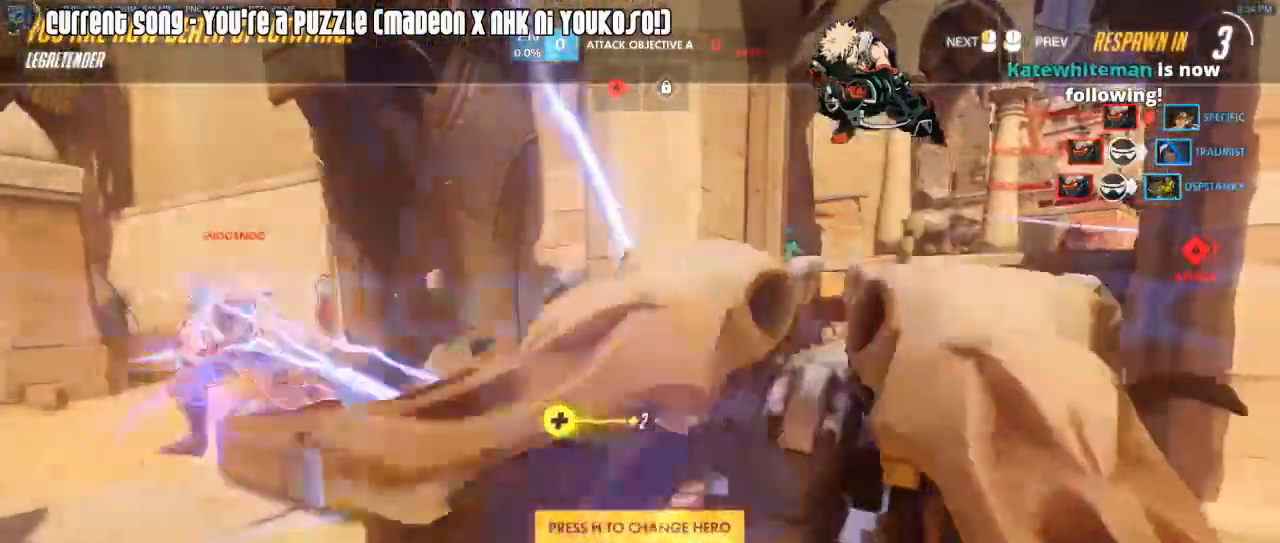
{"keys": ["w"], "mouse": [], "events": [[167, "mouse_left", "down"], [267, "mouse_left", "up"]]}
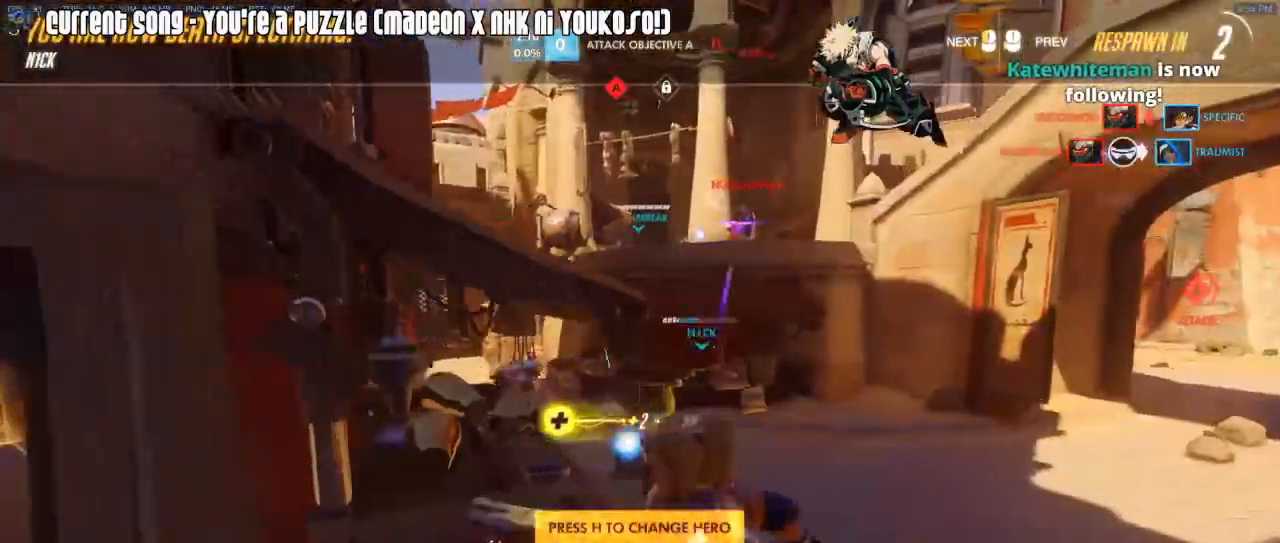
{"keys": ["w"], "mouse": [], "events": [[233, "mouse_left", "down"], [333, "mouse_left", "up"]]}
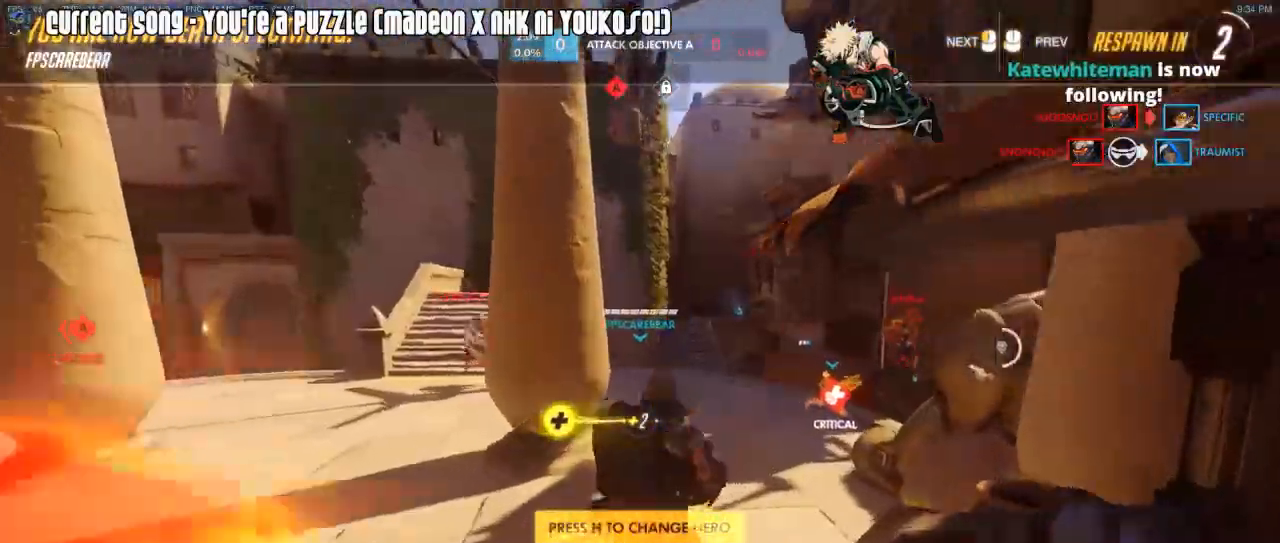
{"keys": ["w"], "mouse": [], "events": [[200, "mouse_left", "down"], [300, "mouse_left", "up"]]}
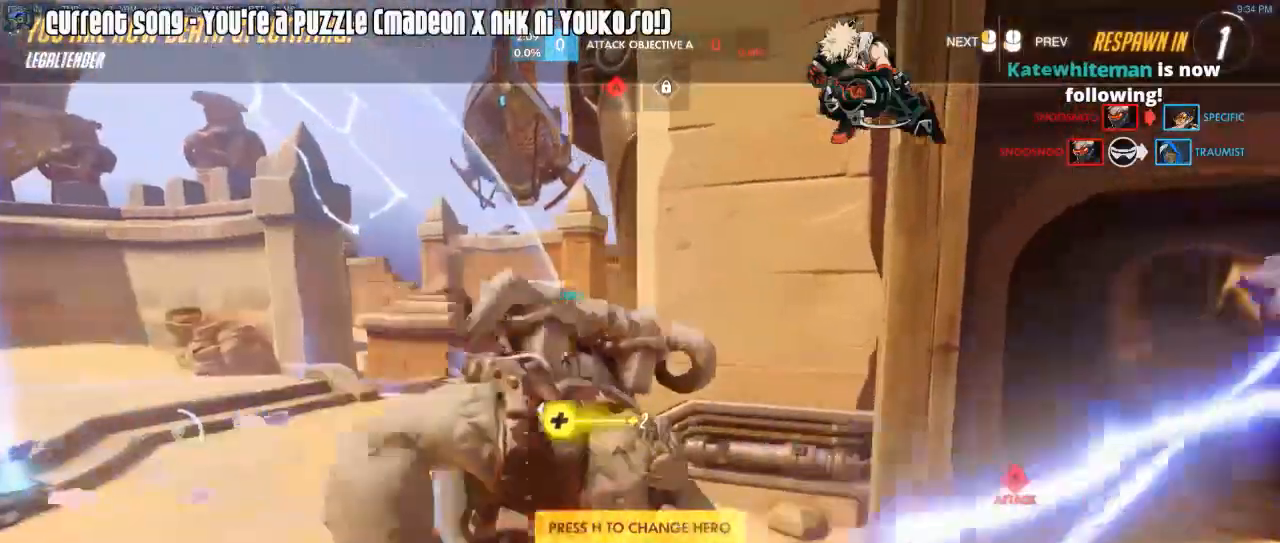
{"keys": ["w"], "mouse": ["left"], "events": [[450, "mouse_left", "down"]]}
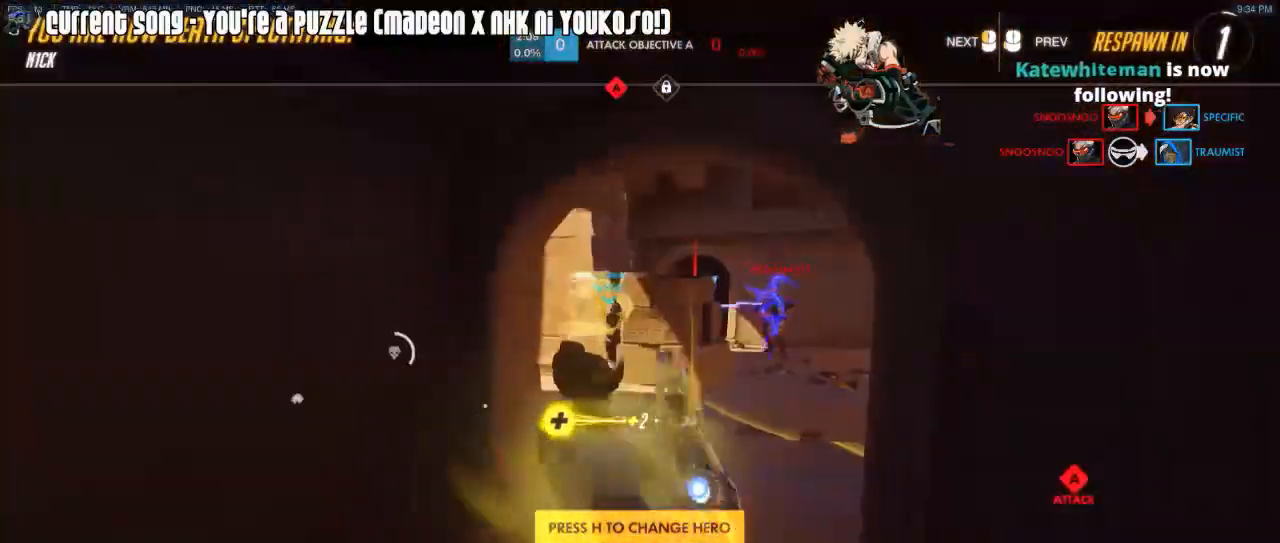
{"keys": ["w"], "mouse": [], "events": [[50, "mouse_left", "up"]]}
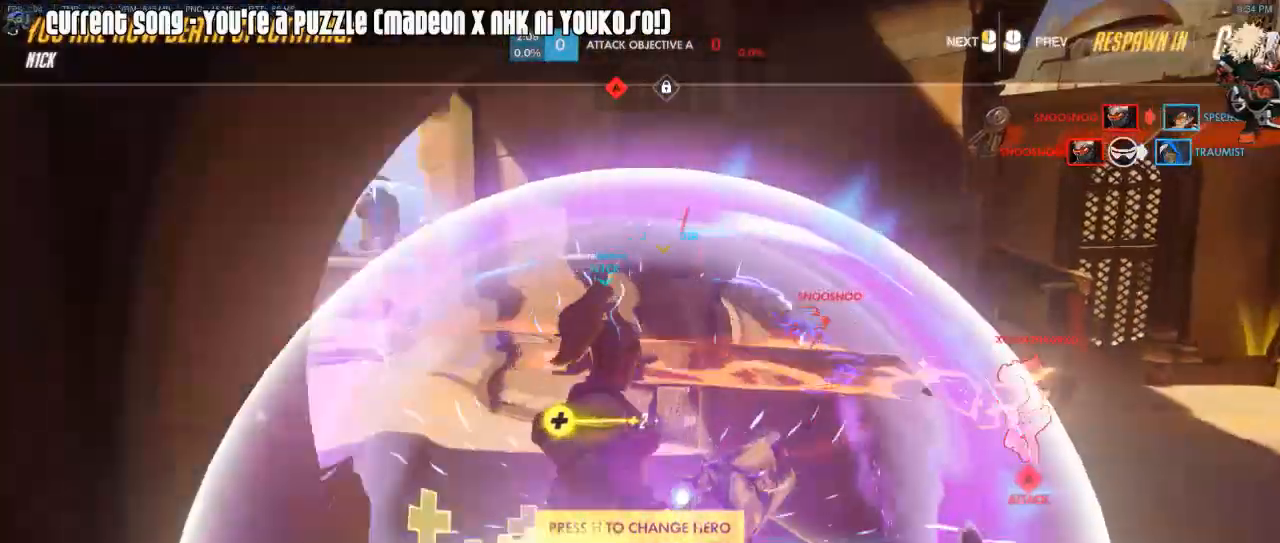
{"keys": ["w"], "mouse": []}
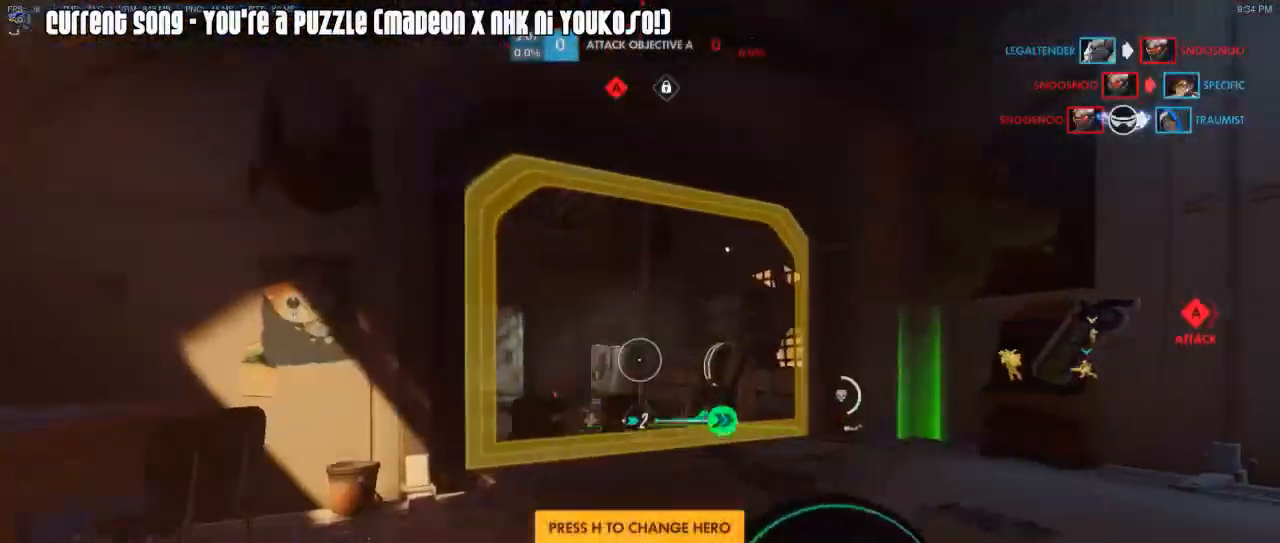
{"keys": ["w"], "mouse": [], "events": [[367, "t", "down"], [400, "t", "up"]]}
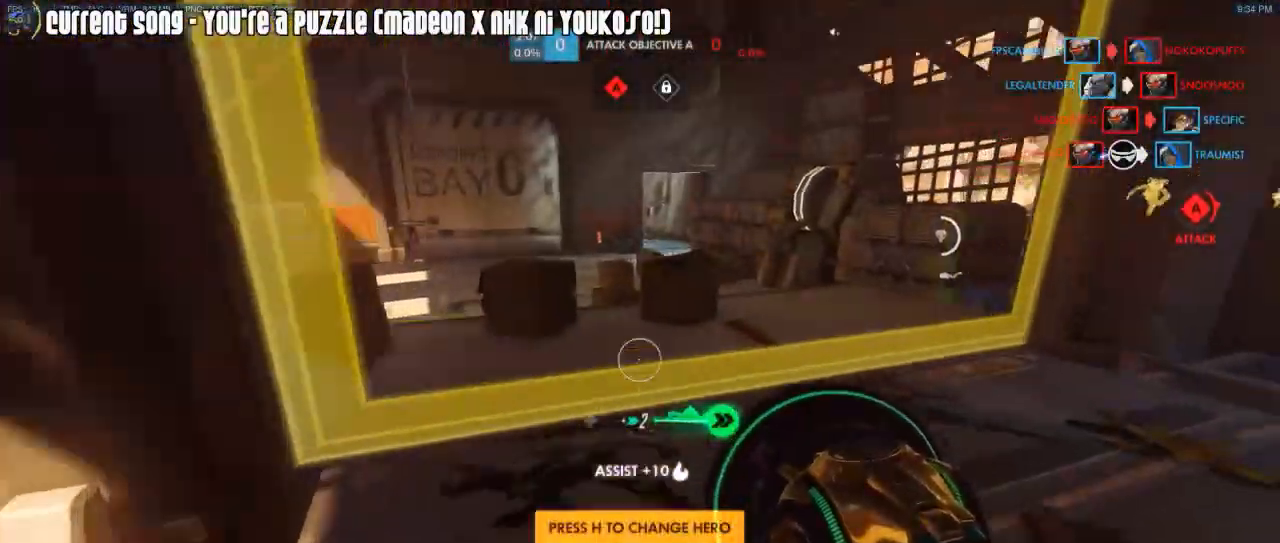
{"keys": ["d", "w"], "mouse": ["right"], "events": [[283, "d", "down"], [383, "d", "up"], [467, "d", "down"], [467, "mouse_right", "down"]]}
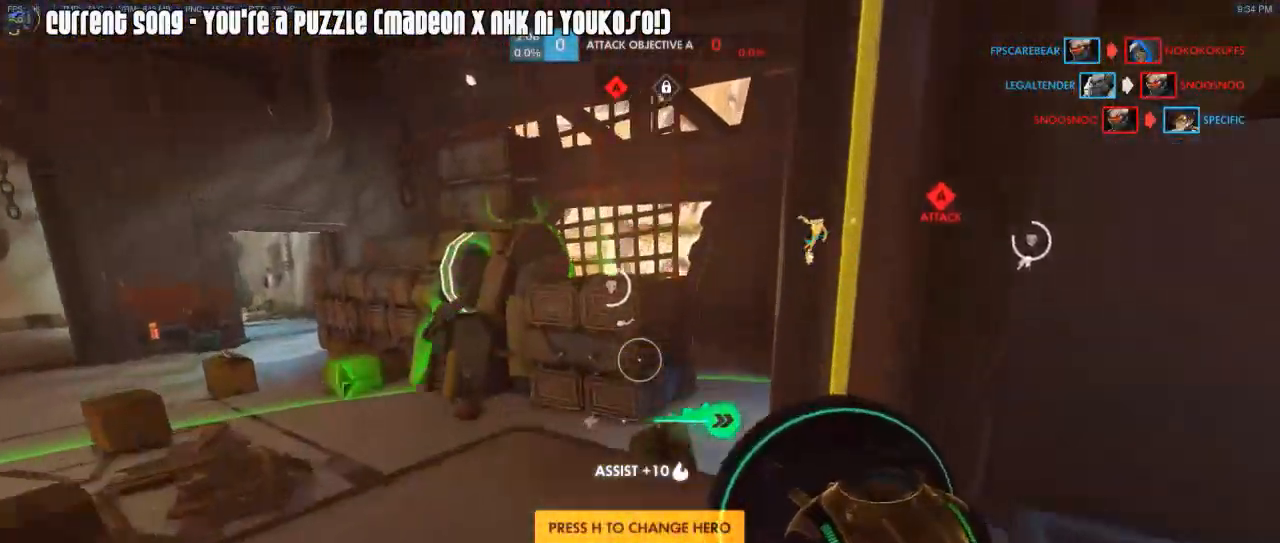
{"keys": ["d", "w"], "mouse": [], "events": [[17, "d", "up"], [117, "a", "down"], [117, "mouse_right", "up"], [167, "a", "up"], [167, "d", "down"], [300, "d", "up"], [400, "mouse_right", "down"], [433, "d", "down"], [433, "mouse_right", "up"]]}
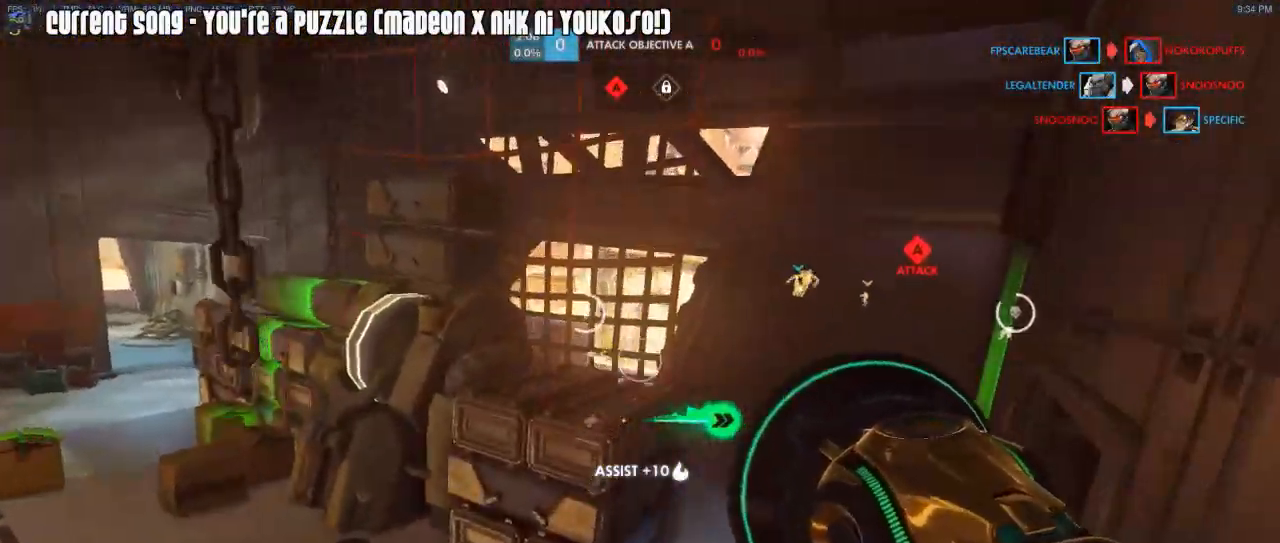
{"keys": ["d", "shift", "w"], "mouse": [], "events": [[33, "mouse_right", "down"], [83, "mouse_right", "up"], [133, "mouse_right", "down"], [267, "mouse_right", "up"], [367, "shift", "down"]]}
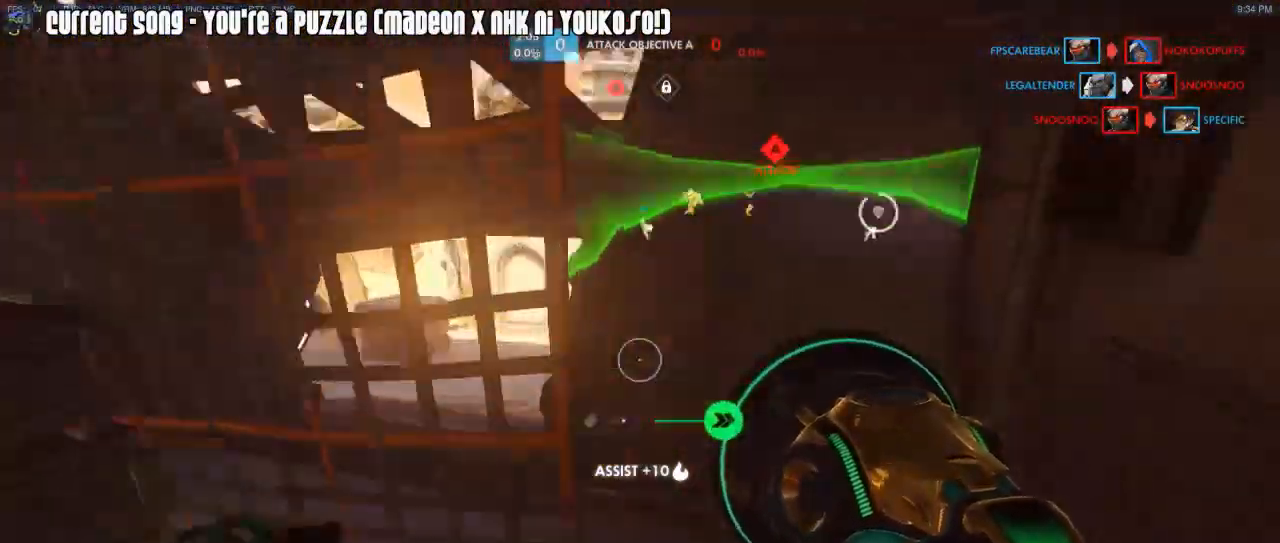
{"keys": ["a", "w"], "mouse": [], "events": [[50, "shift", "up"], [183, "a", "down"], [183, "d", "up"], [233, "mouse_right", "down"], [383, "mouse_right", "up"]]}
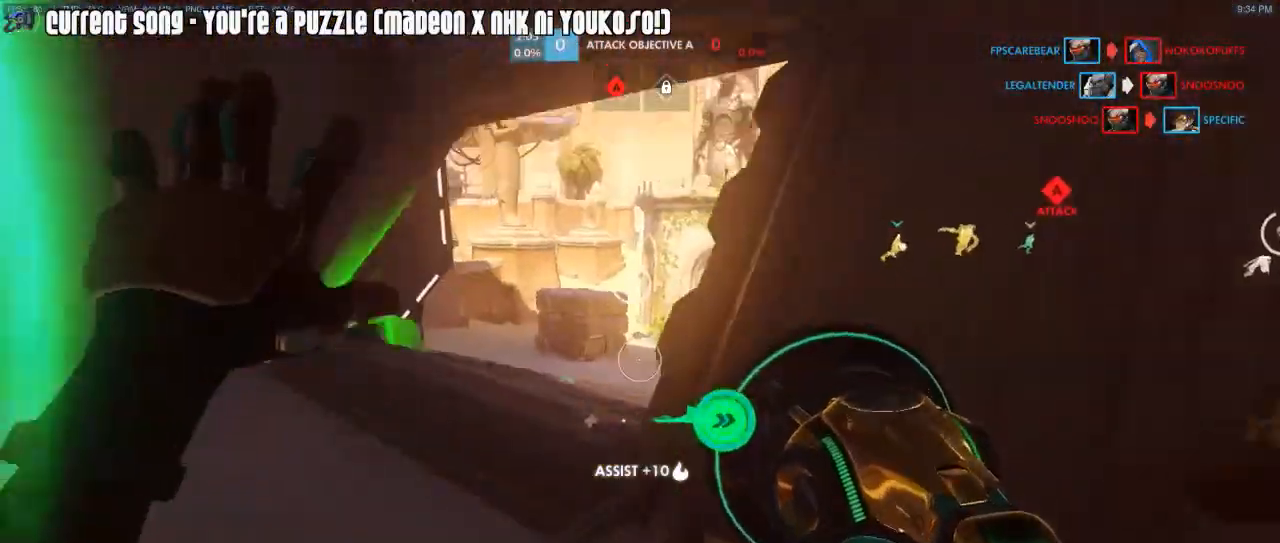
{"keys": ["d", "w"], "mouse": [], "events": [[200, "a", "up"], [200, "d", "down"], [200, "mouse_right", "down"], [250, "mouse_right", "up"], [300, "d", "up"], [433, "d", "down"]]}
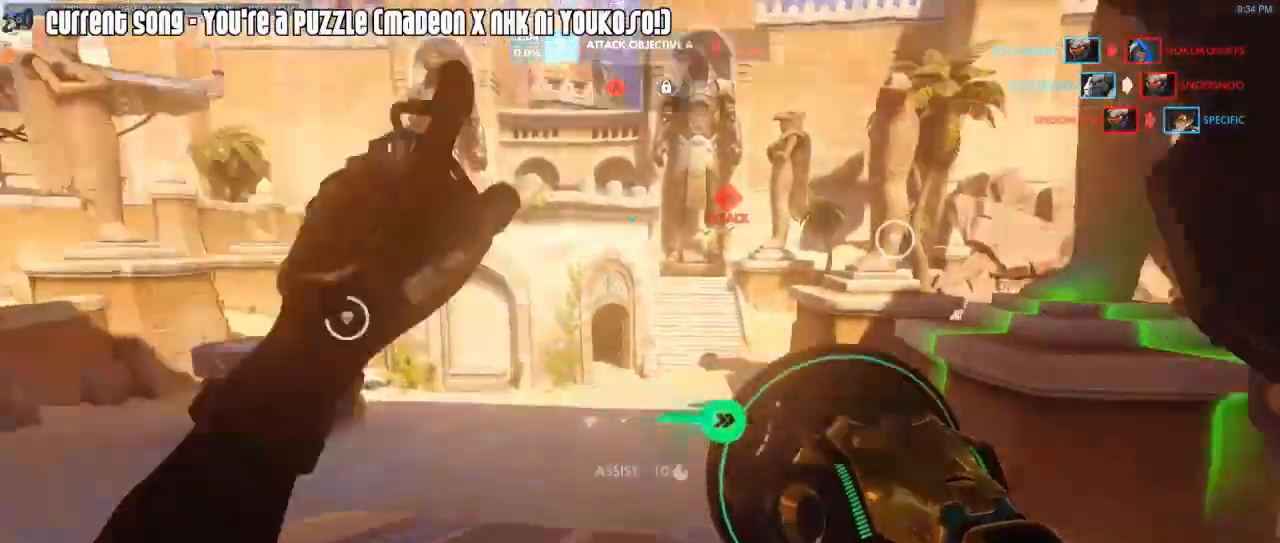
{"keys": ["w"], "mouse": [], "events": [[367, "a", "down"], [367, "d", "up"], [417, "mouse_right", "down"], [450, "mouse_right", "up"], [500, "a", "up"]]}
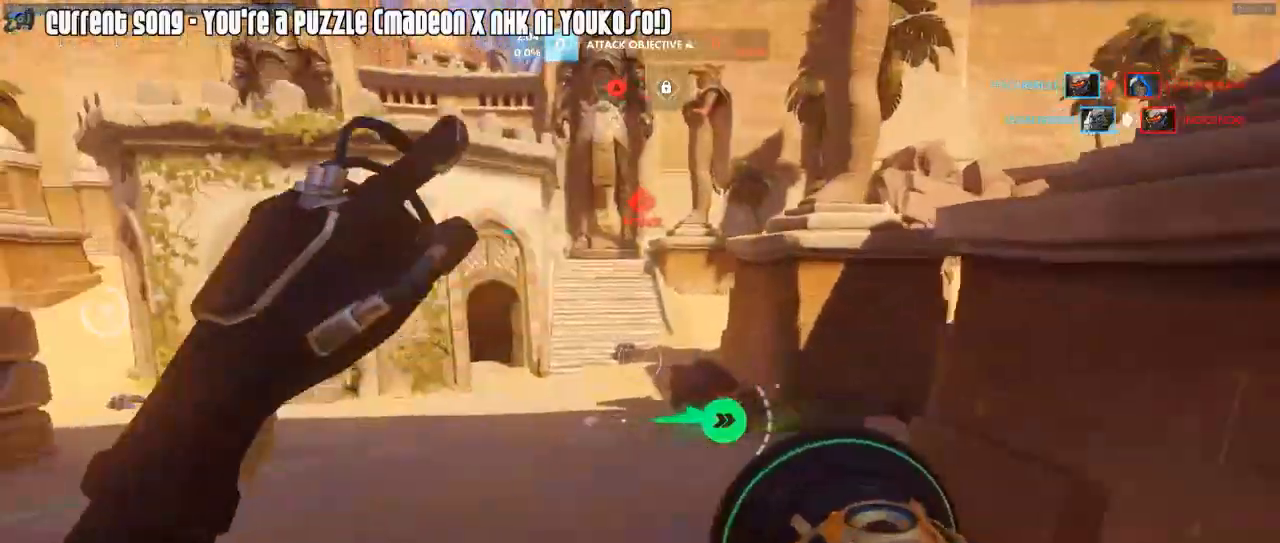
{"keys": ["d", "w"], "mouse": [], "events": [[50, "mouse_right", "down"], [100, "a", "down"], [150, "a", "up"], [150, "d", "down"], [150, "mouse_right", "up"], [183, "d", "up"], [283, "d", "down"], [383, "d", "up"], [417, "a", "down"], [467, "a", "up"], [467, "d", "down"]]}
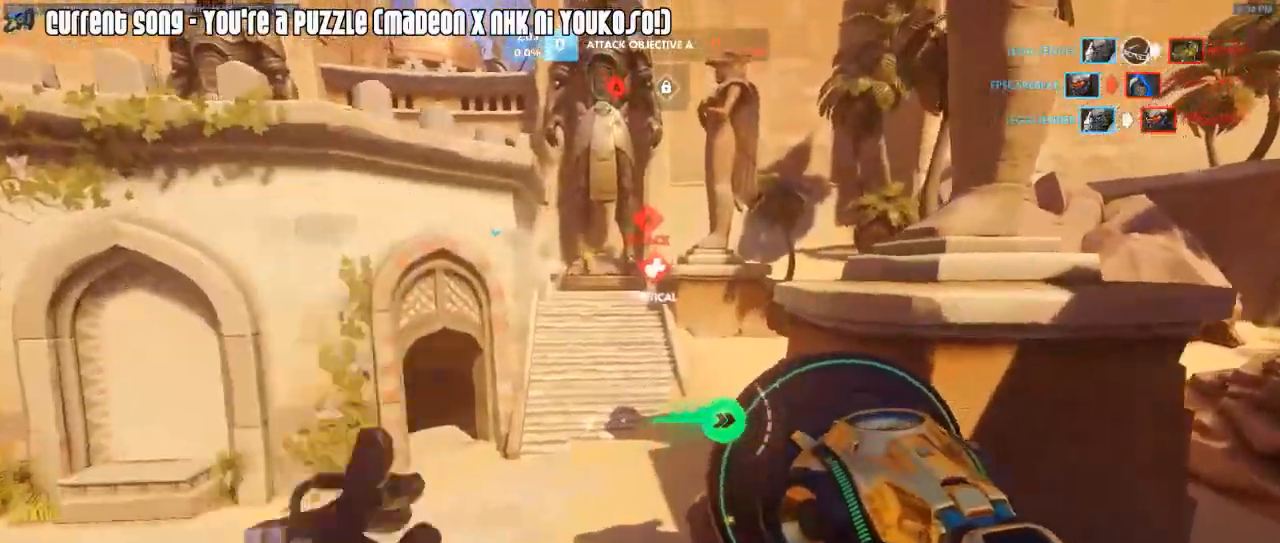
{"keys": ["d", "w"], "mouse": [], "events": [[67, "a", "down"], [67, "d", "up"], [150, "a", "up"], [150, "d", "down"], [200, "a", "down"], [200, "d", "up"], [300, "d", "down"], [350, "a", "up"], [350, "d", "up"], [483, "d", "down"]]}
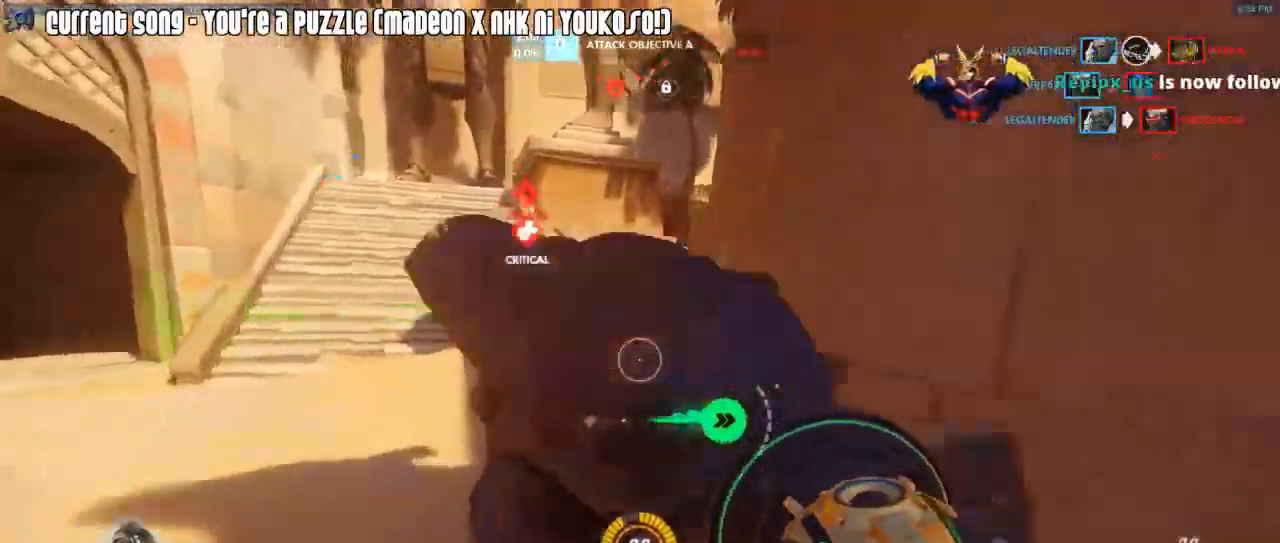
{"keys": ["w"], "mouse": ["right"], "events": [[83, "mouse_right", "down"], [217, "d", "up"], [267, "mouse_right", "up"], [317, "d", "down"], [317, "mouse_right", "down"], [450, "d", "up"]]}
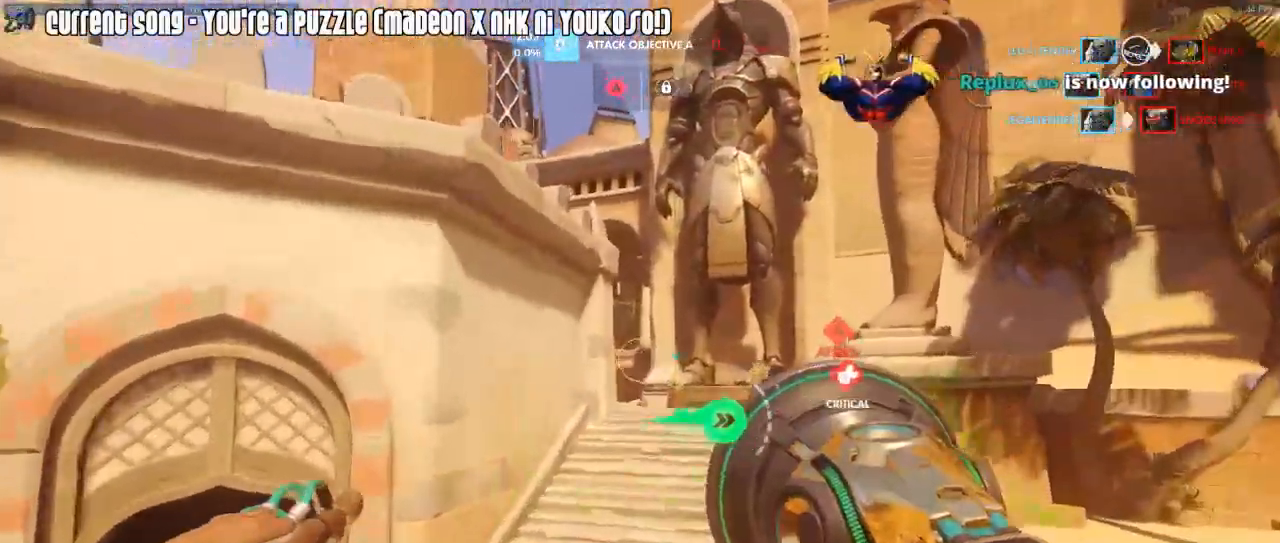
{"keys": ["a", "w"], "mouse": [], "events": [[100, "a", "down"], [100, "mouse_right", "up"], [150, "mouse_right", "down"], [283, "mouse_right", "up"]]}
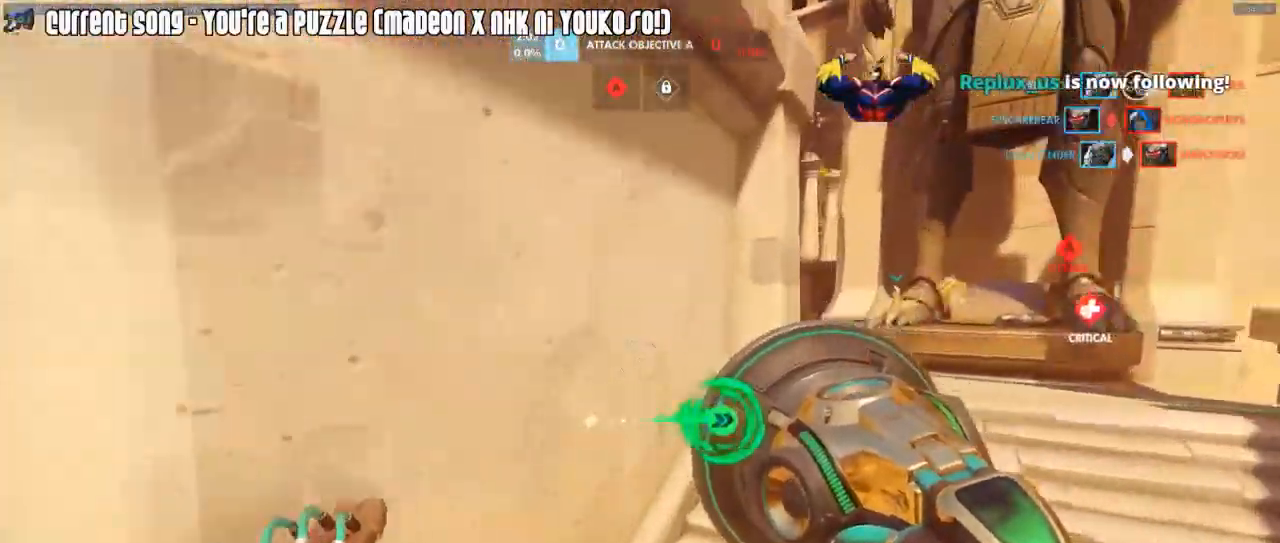
{"keys": ["d", "w"], "mouse": [], "events": [[17, "mouse_right", "down"], [117, "a", "up"], [167, "mouse_right", "up"], [200, "d", "down"], [200, "mouse_right", "down"], [300, "mouse_right", "up"], [400, "mouse_right", "down"], [433, "mouse_right", "up"]]}
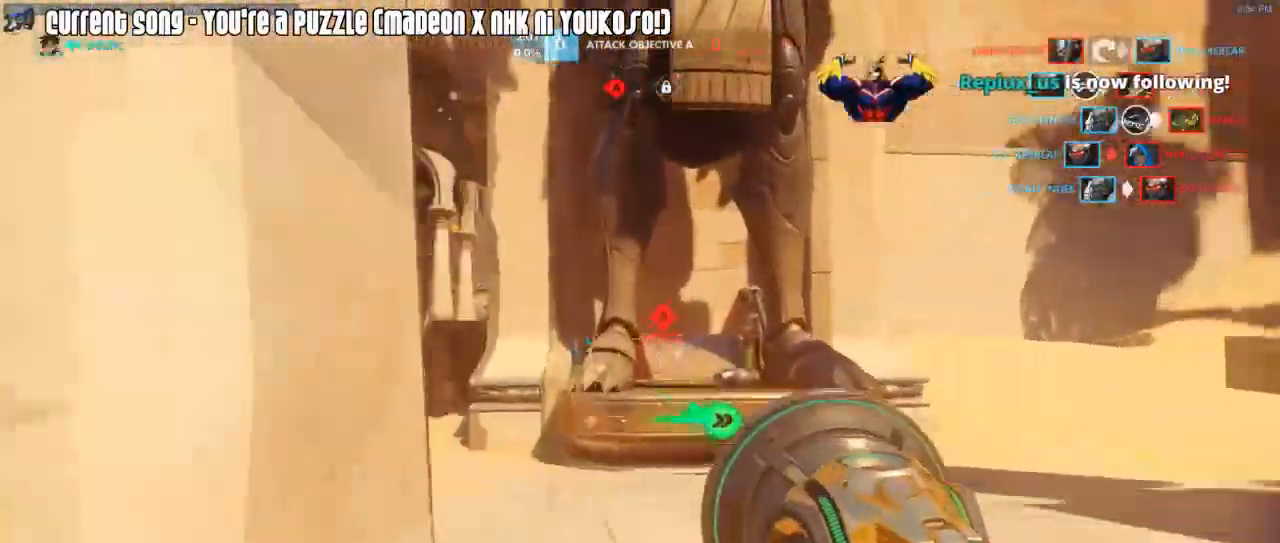
{"keys": ["a", "w"], "mouse": [], "events": [[33, "mouse_right", "down"], [83, "d", "up"], [133, "mouse_right", "up"], [167, "a", "down"], [167, "mouse_right", "down"], [317, "mouse_right", "up"], [367, "mouse_right", "down"], [450, "mouse_right", "up"]]}
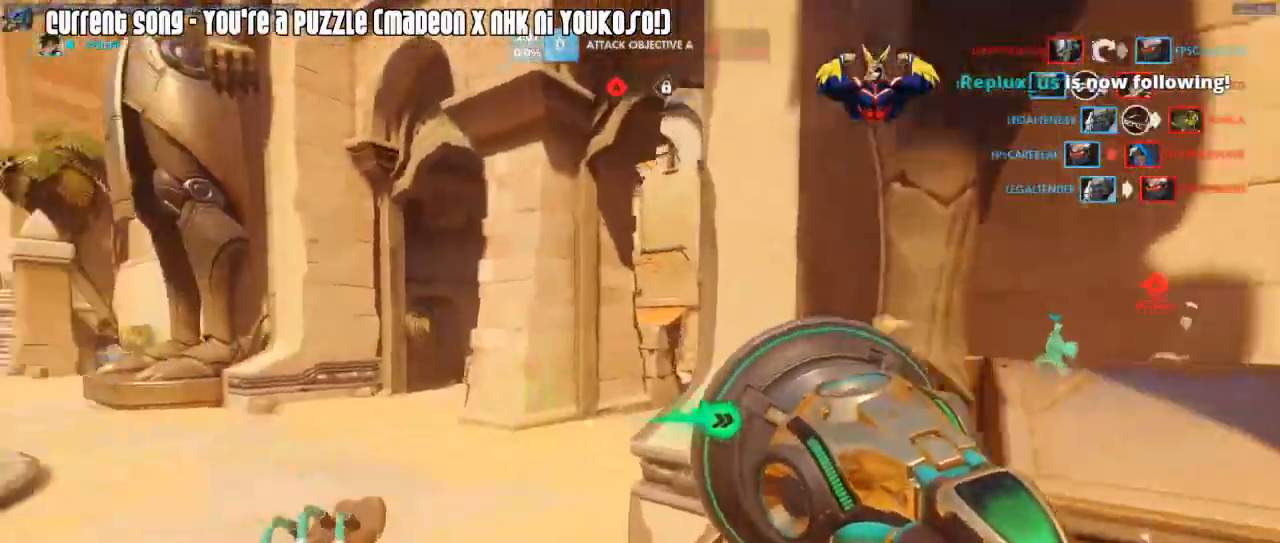
{"keys": ["w"], "mouse": [], "events": [[50, "mouse_right", "down"], [183, "mouse_right", "up"], [233, "mouse_right", "down"], [283, "a", "up"], [333, "mouse_right", "up"], [383, "mouse_right", "down"], [467, "mouse_right", "up"]]}
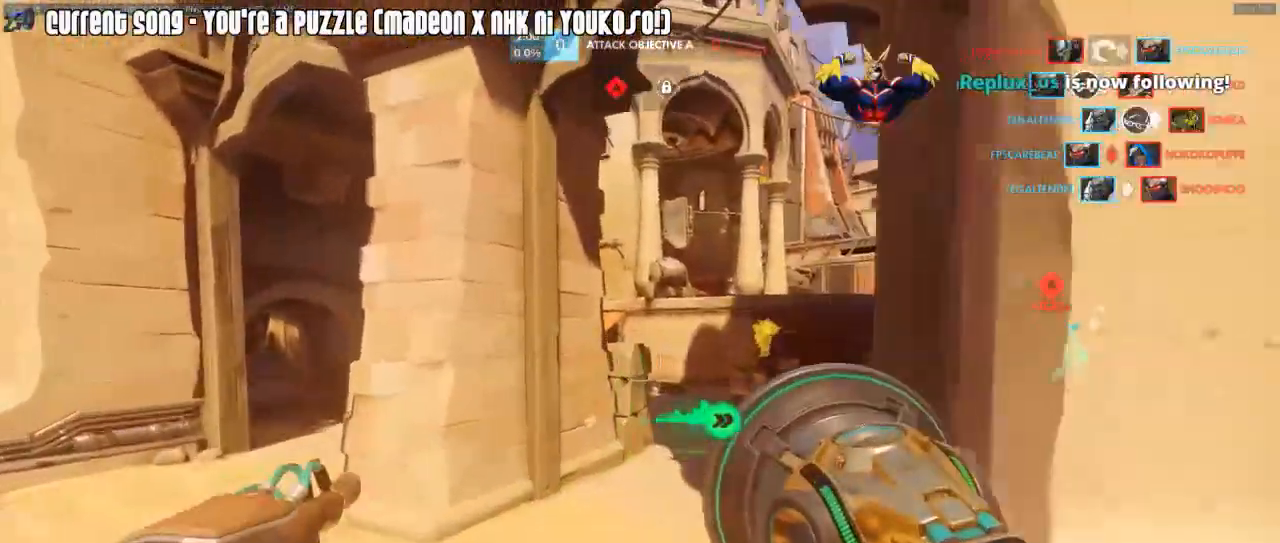
{"keys": ["d", "w"], "mouse": [], "events": [[17, "d", "down"], [67, "mouse_right", "down"], [117, "mouse_right", "up"], [300, "d", "up"], [350, "a", "down"], [400, "mouse_right", "down"], [433, "a", "up"], [483, "d", "down"], [483, "mouse_right", "up"]]}
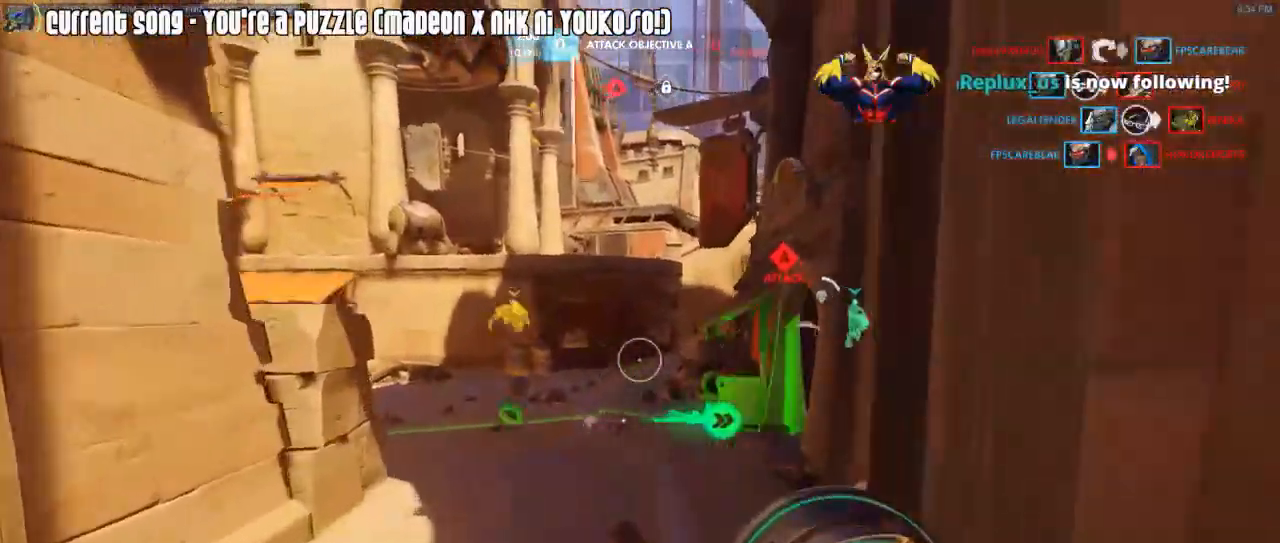
{"keys": ["a", "w"], "mouse": ["right"], "events": [[83, "d", "up"], [133, "d", "down"], [267, "mouse_right", "down"], [417, "mouse_right", "up"], [450, "a", "down"], [450, "d", "up"], [500, "mouse_right", "down"]]}
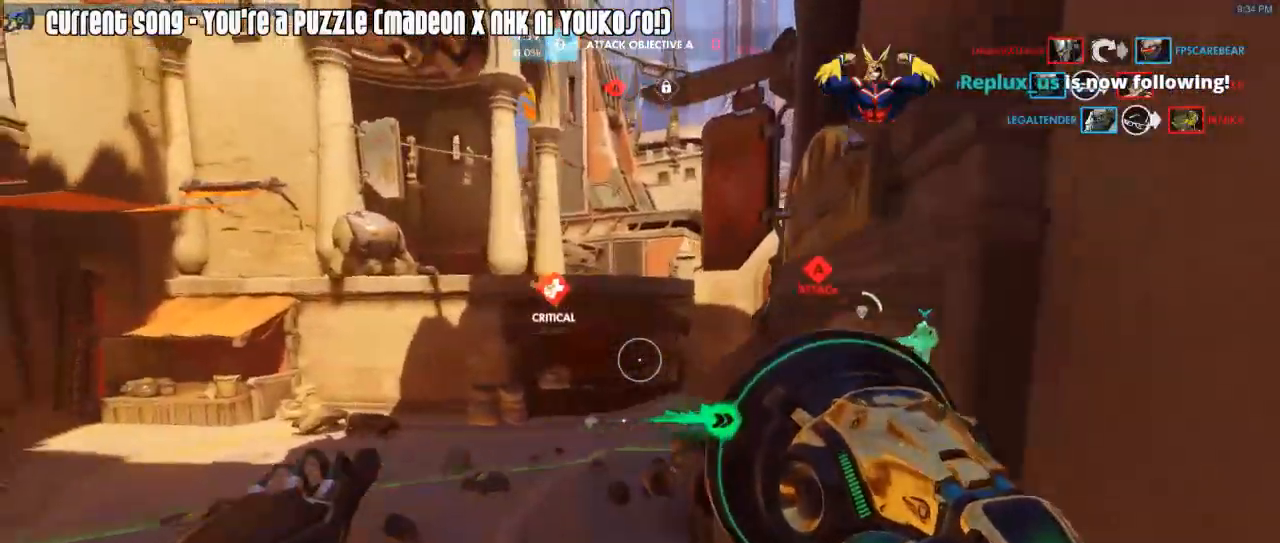
{"keys": ["w"], "mouse": [], "events": [[100, "mouse_right", "up"], [150, "mouse_right", "down"], [233, "a", "up"], [233, "mouse_right", "up"]]}
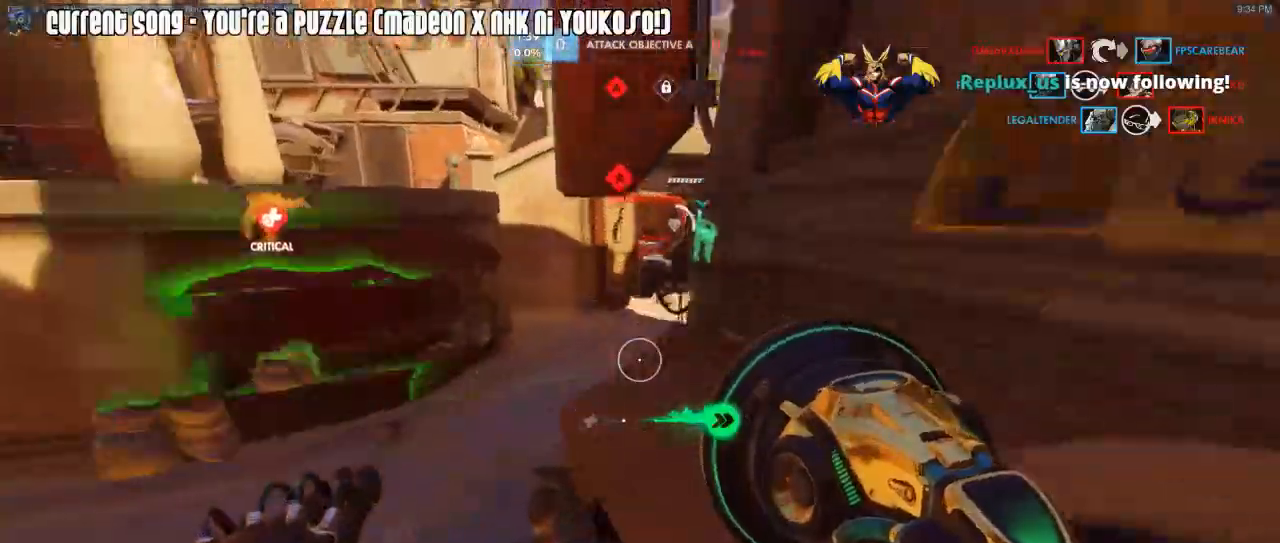
{"keys": ["d", "w"], "mouse": ["right"], "events": [[150, "d", "down"], [300, "d", "up"], [350, "mouse_right", "down"], [400, "d", "down"], [433, "mouse_right", "up"], [483, "mouse_right", "down"]]}
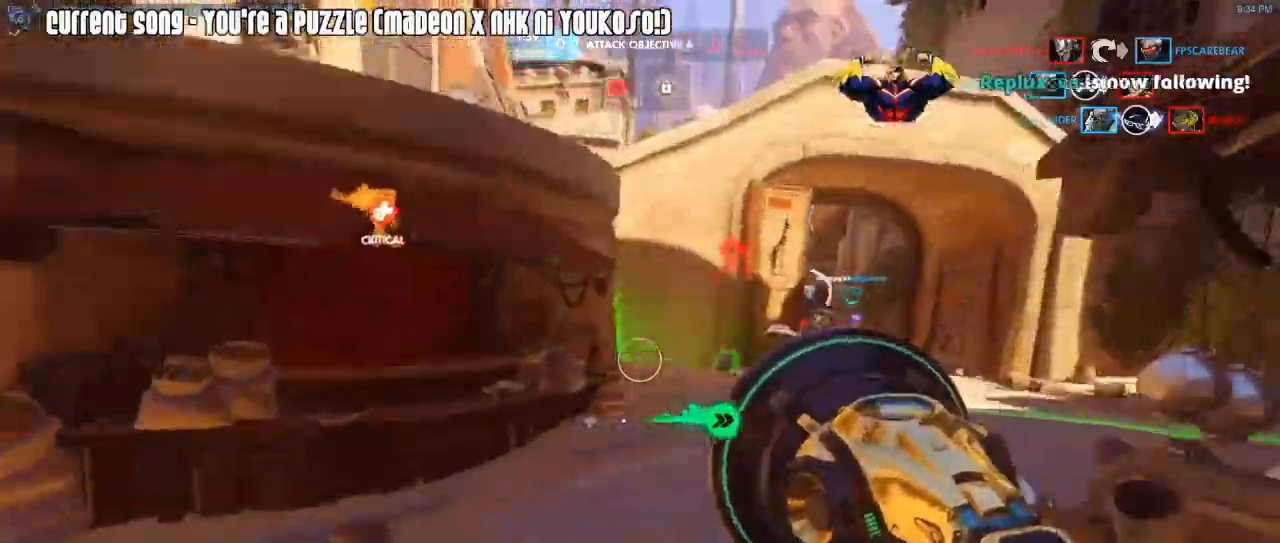
{"keys": ["d", "w"], "mouse": [], "events": [[83, "d", "up"], [83, "mouse_right", "up"], [133, "mouse_right", "down"], [167, "d", "down"], [217, "mouse_right", "up"], [267, "mouse_right", "down"], [400, "mouse_right", "up"]]}
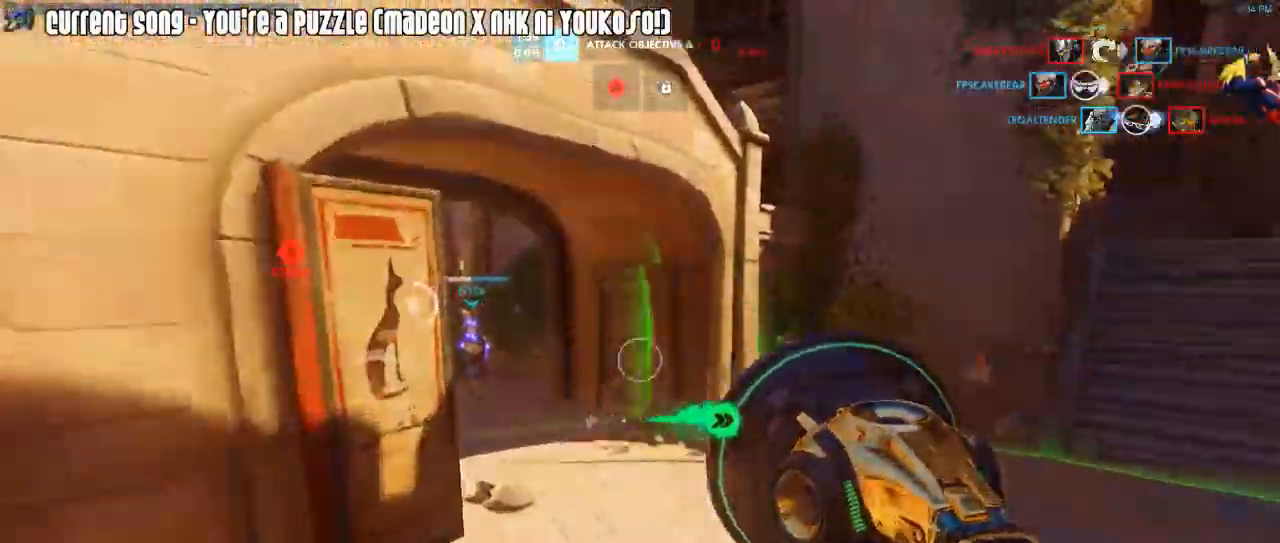
{"keys": ["a", "w"], "mouse": ["right"], "events": [[150, "d", "up"], [283, "a", "down"], [283, "mouse_right", "down"], [383, "mouse_right", "up"], [467, "mouse_right", "down"]]}